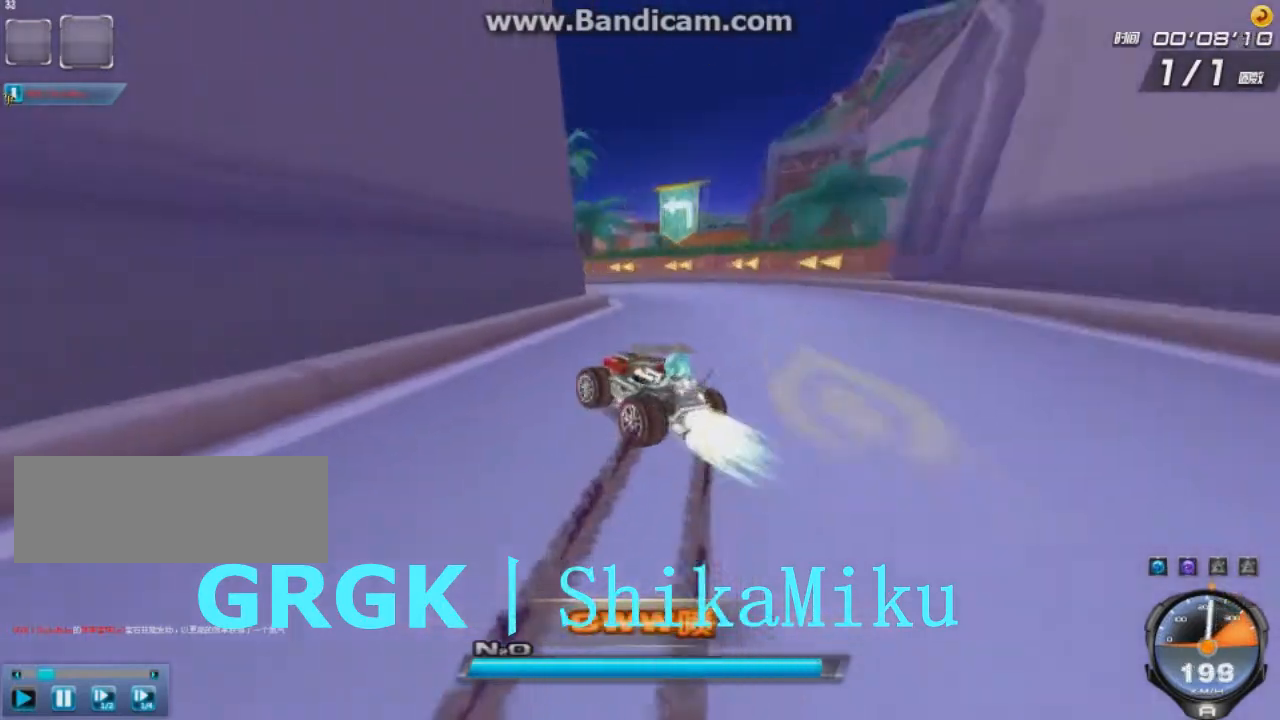
Gameplay with keyboard; each line is a JSON object with the keys held at the frame after it. "events" lists presses ("down") and releases ("up") of "ctrl", "down", "left", "r", "right", "shift", "up" and "w" between this image and that frame as [ms after this image, input, new state], when the widget could be followed in between. No other keys are recorded. Mouse input is not recorded.
{"keys": ["right", "up"], "events": [[209, "right", "down"], [375, "left", "up"]]}
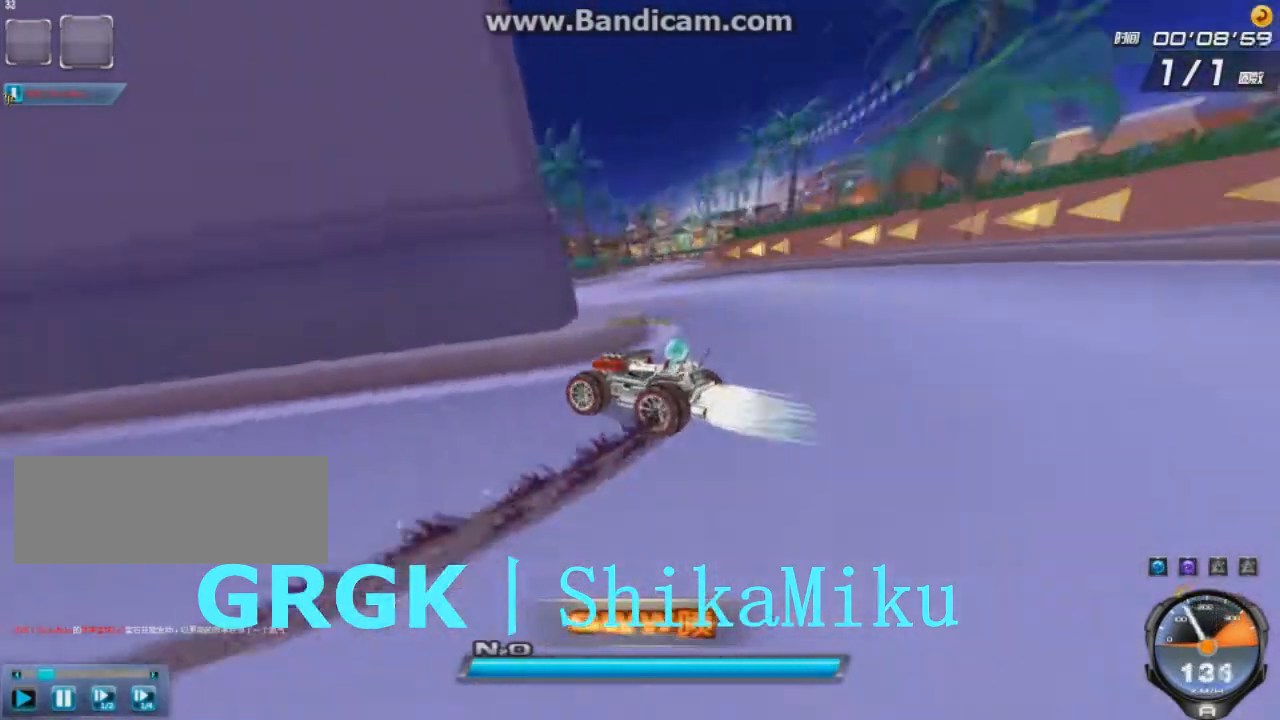
{"keys": ["right", "shift", "up"], "events": [[376, "shift", "down"]]}
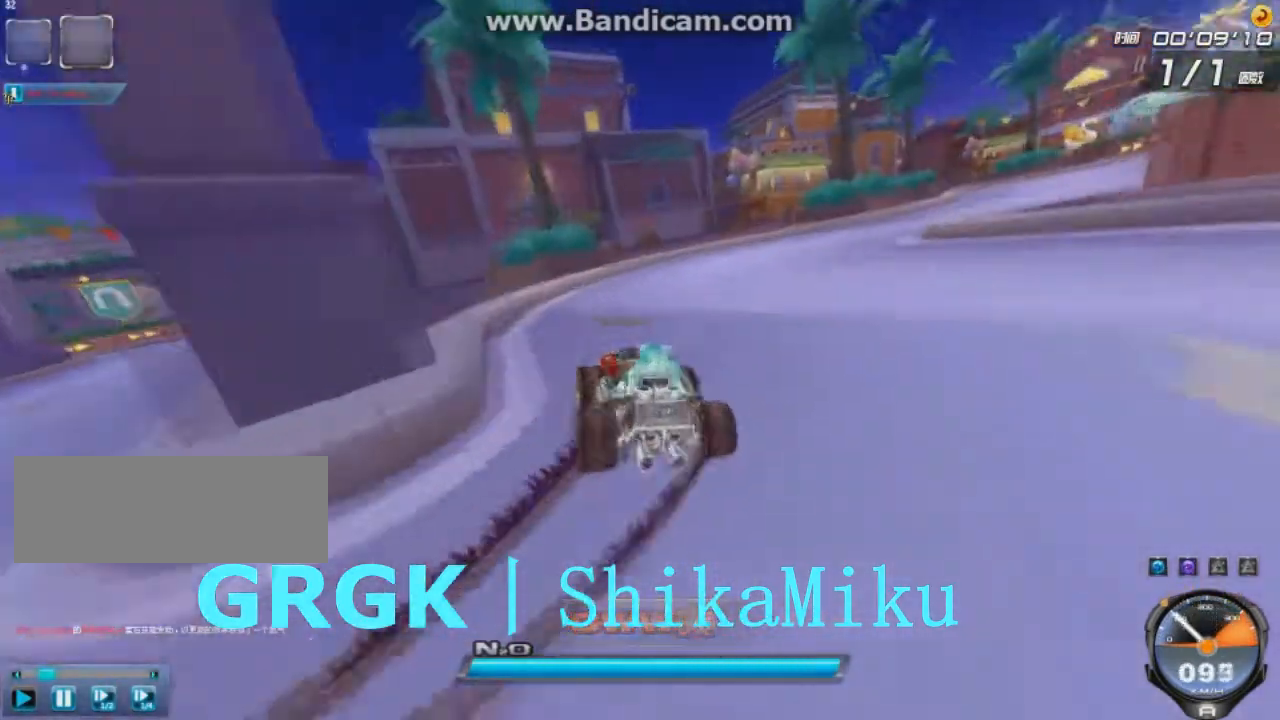
{"keys": ["up"], "events": [[167, "w", "down"], [209, "right", "up"], [417, "shift", "up"], [417, "w", "up"]]}
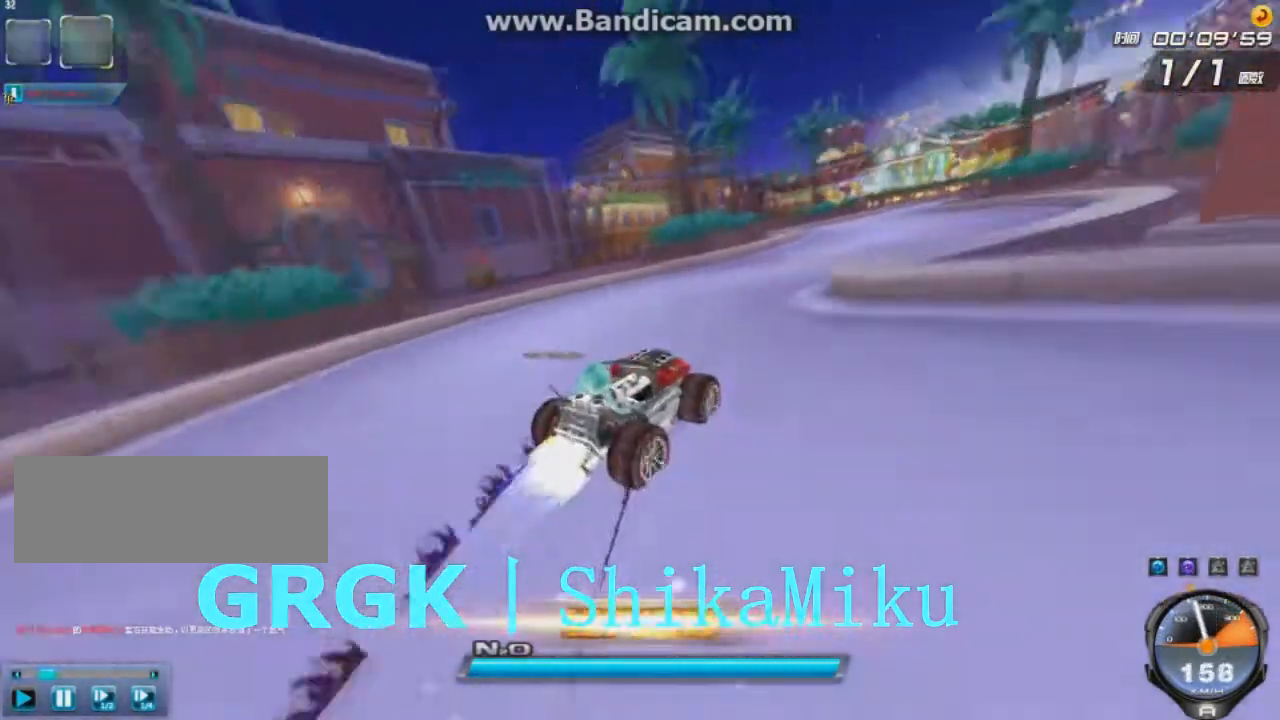
{"keys": ["ctrl", "up", "w"], "events": [[125, "left", "down"], [458, "ctrl", "down"], [500, "left", "up"], [500, "w", "down"]]}
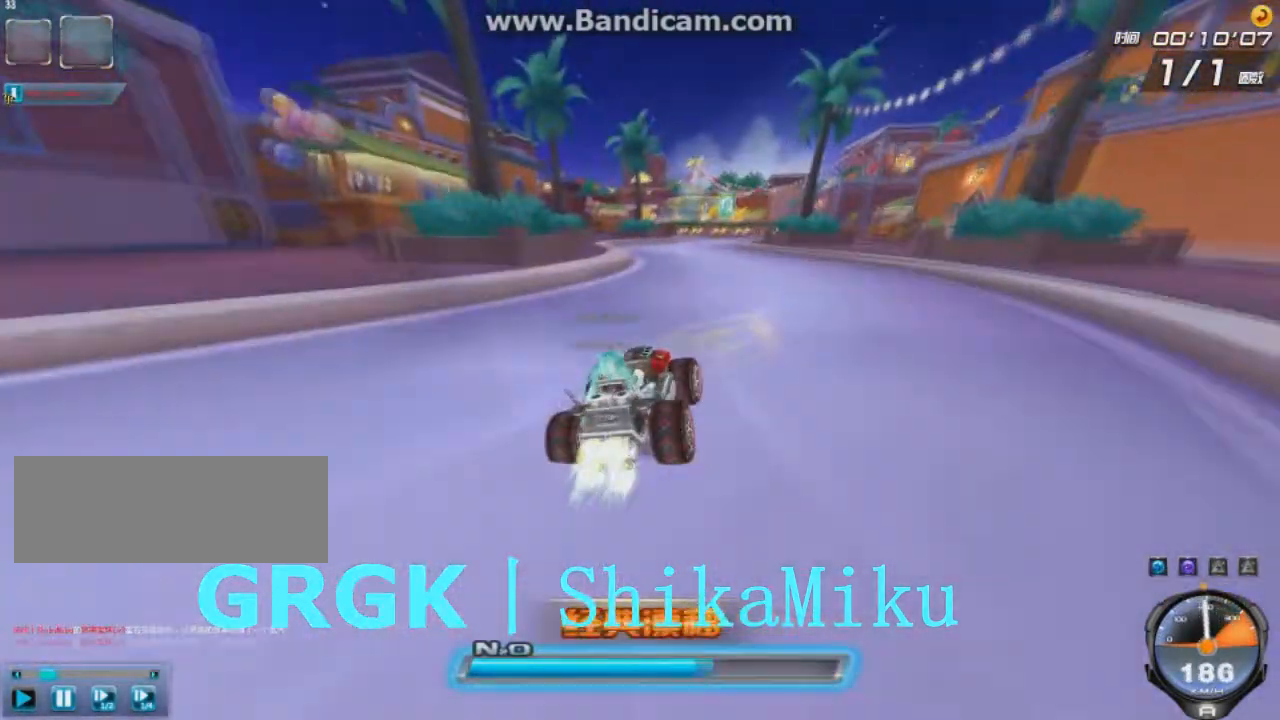
{"keys": ["up"], "events": [[167, "ctrl", "up"], [167, "w", "up"]]}
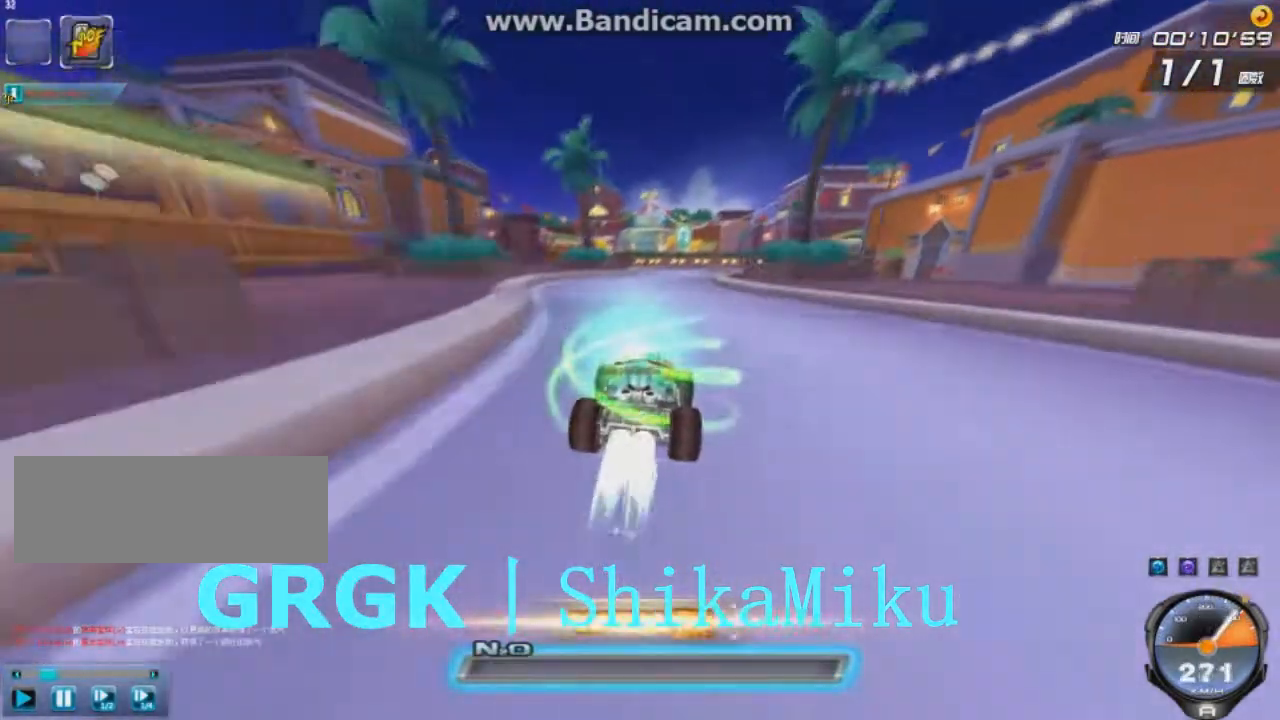
{"keys": ["up"], "events": [[84, "right", "down"], [251, "right", "up"]]}
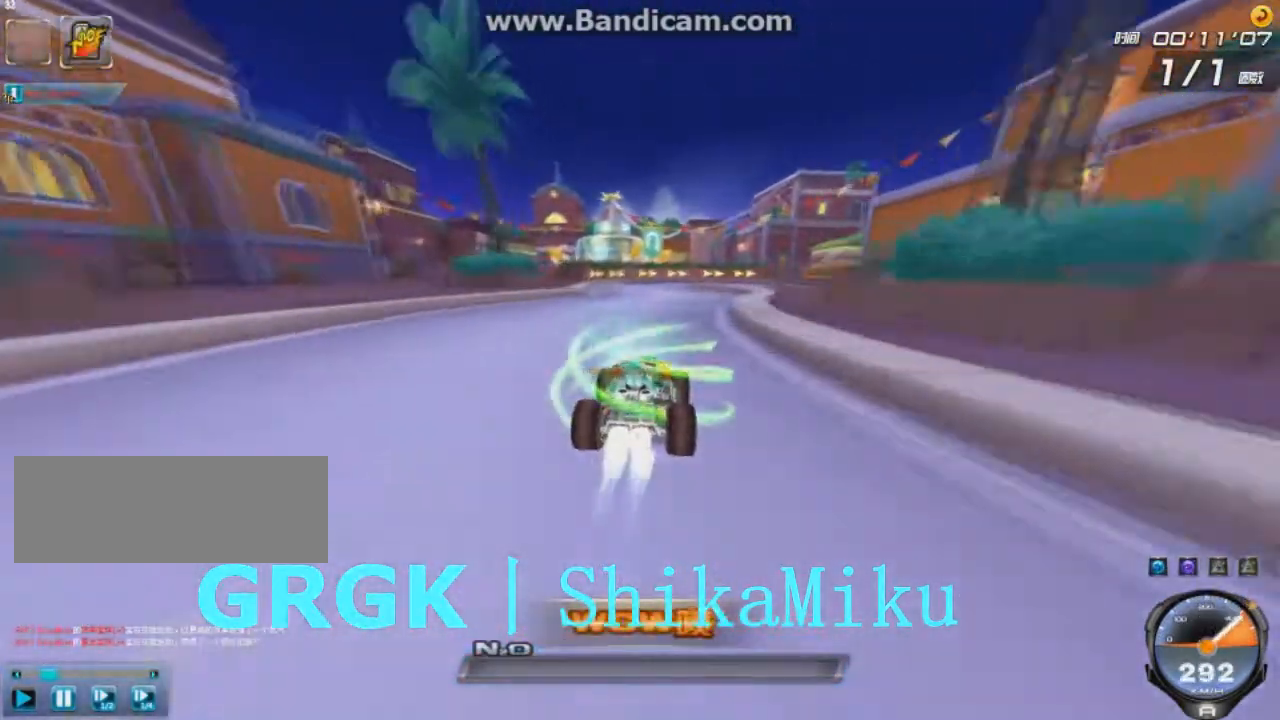
{"keys": ["right", "up"], "events": [[125, "right", "down"], [375, "shift", "down"], [501, "shift", "up"]]}
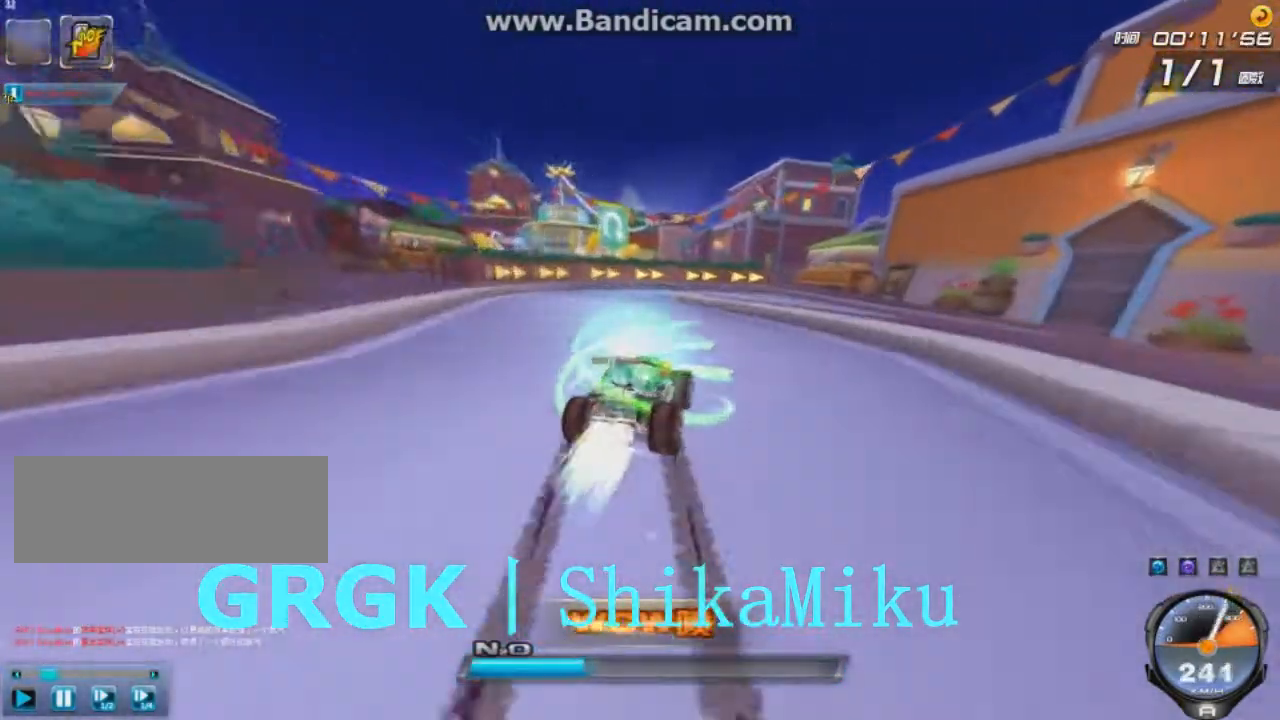
{"keys": ["right", "up"], "events": [[83, "left", "down"], [208, "left", "up"]]}
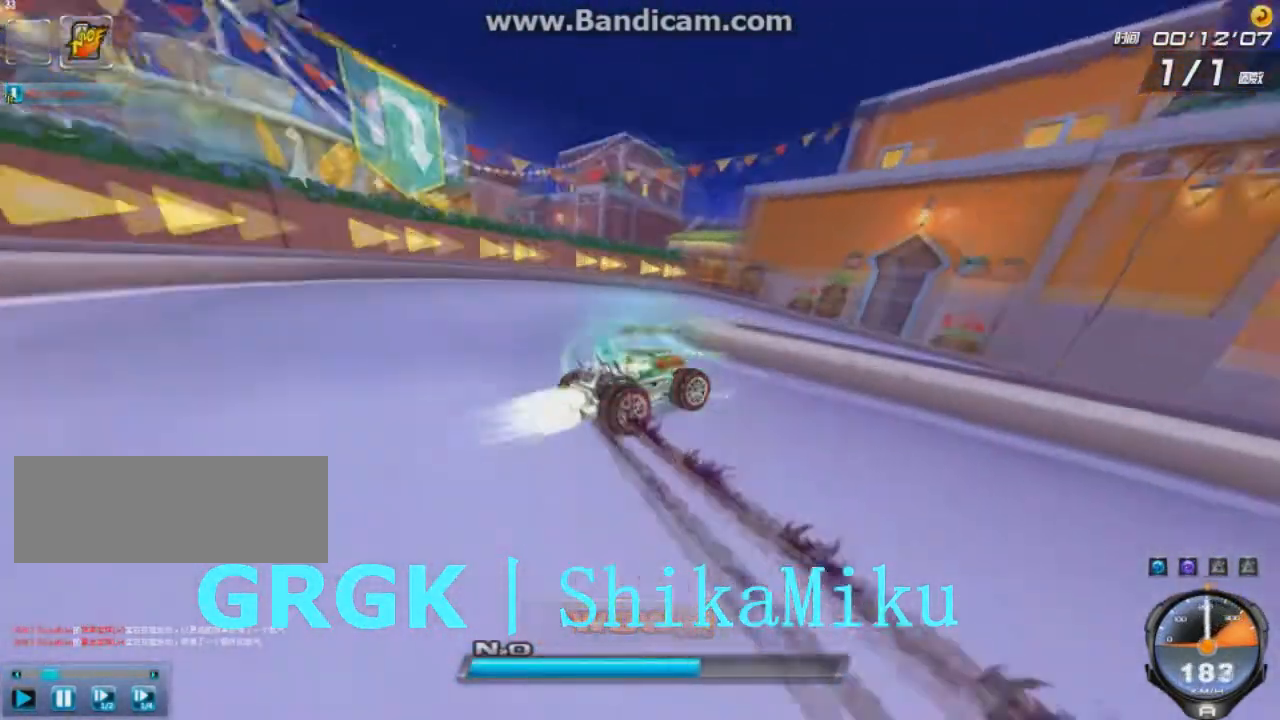
{"keys": ["left", "up"], "events": [[292, "left", "down"], [292, "right", "up"]]}
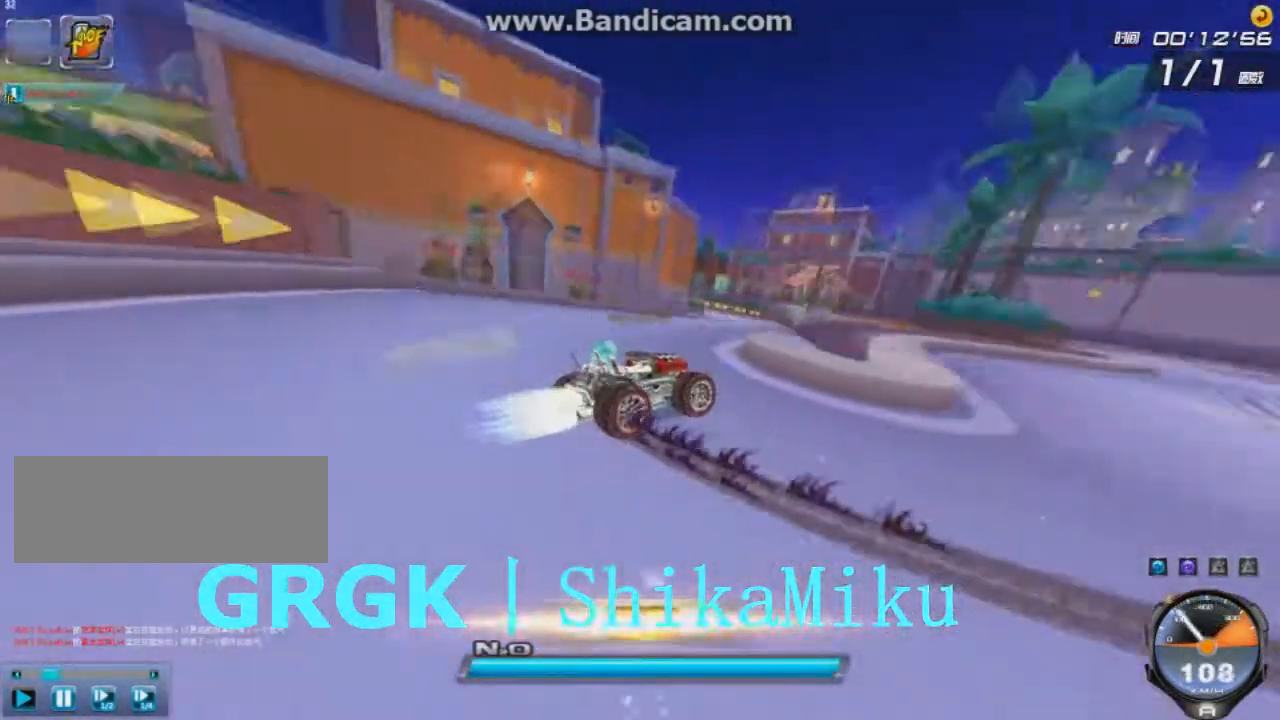
{"keys": ["ctrl", "shift", "up", "w"], "events": [[292, "shift", "down"], [417, "ctrl", "down"], [459, "left", "up"], [459, "w", "down"]]}
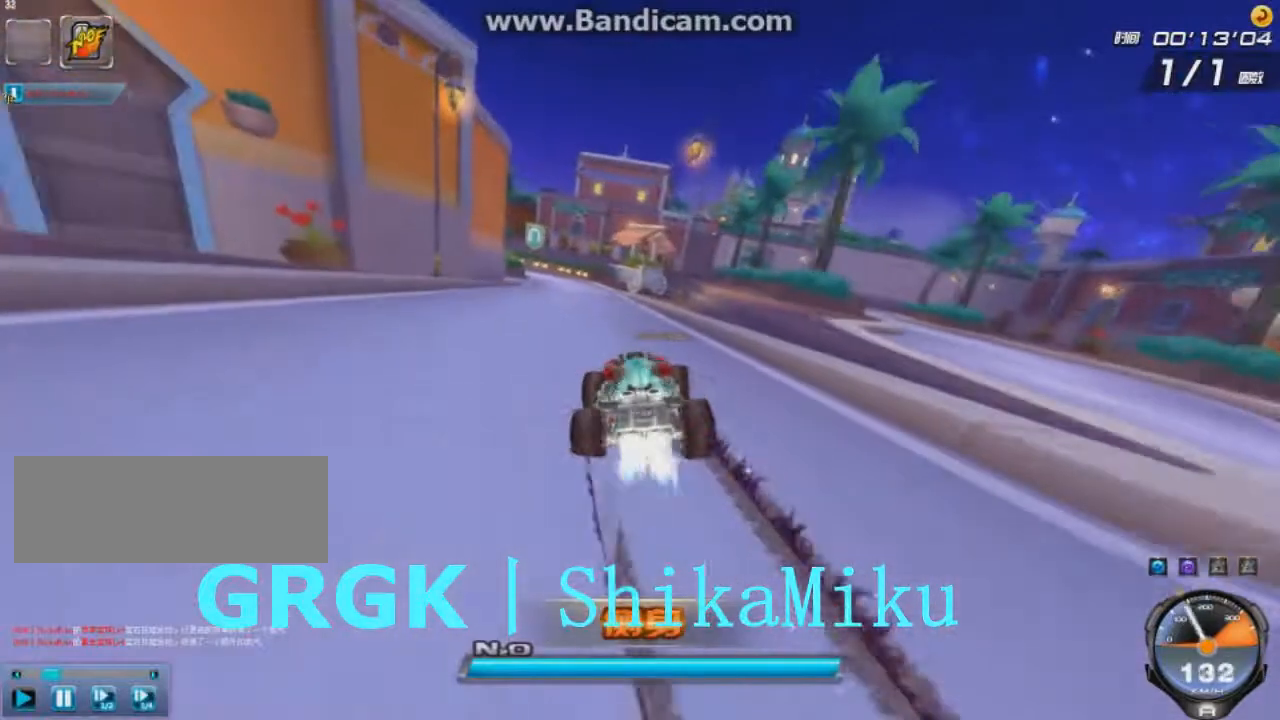
{"keys": ["up"], "events": [[42, "right", "down"], [209, "shift", "up"], [209, "w", "up"], [251, "ctrl", "up"], [376, "right", "up"]]}
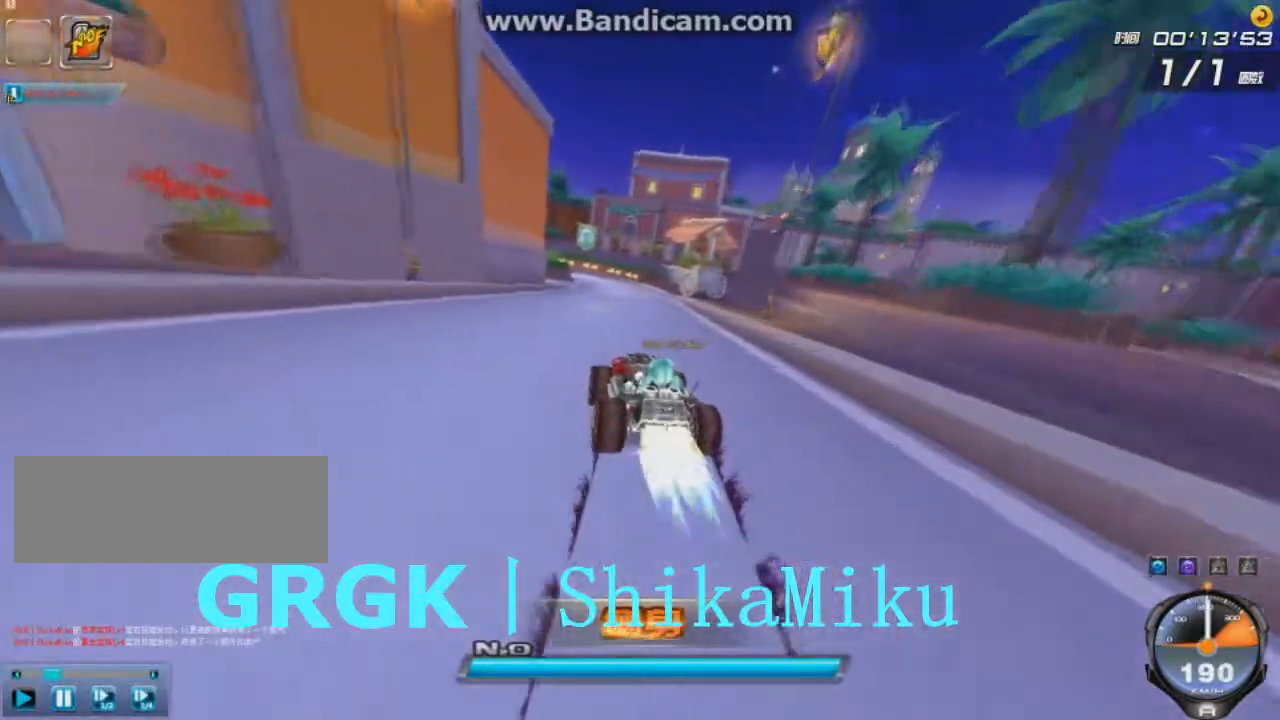
{"keys": ["left", "up"], "events": [[292, "ctrl", "down"], [333, "w", "down"], [375, "left", "down"], [417, "ctrl", "up"], [417, "w", "up"]]}
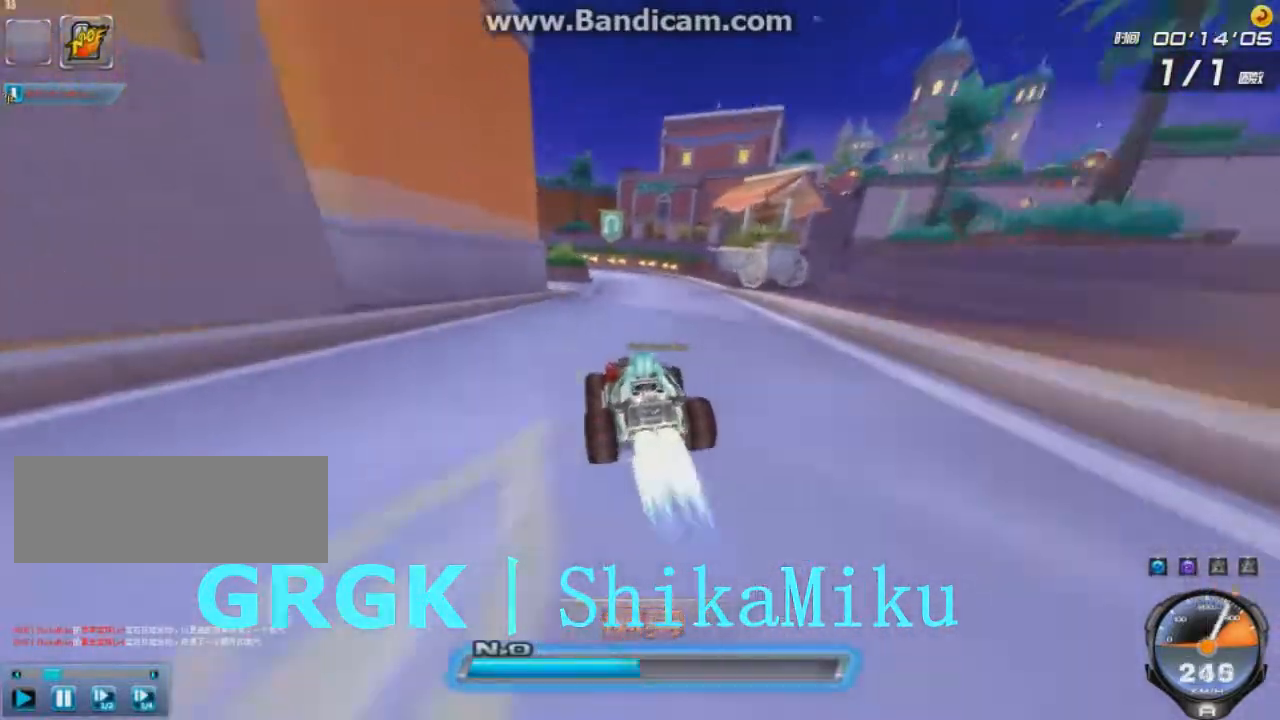
{"keys": ["left", "up"], "events": [[209, "shift", "down"], [334, "shift", "up"], [417, "right", "down"], [459, "right", "up"]]}
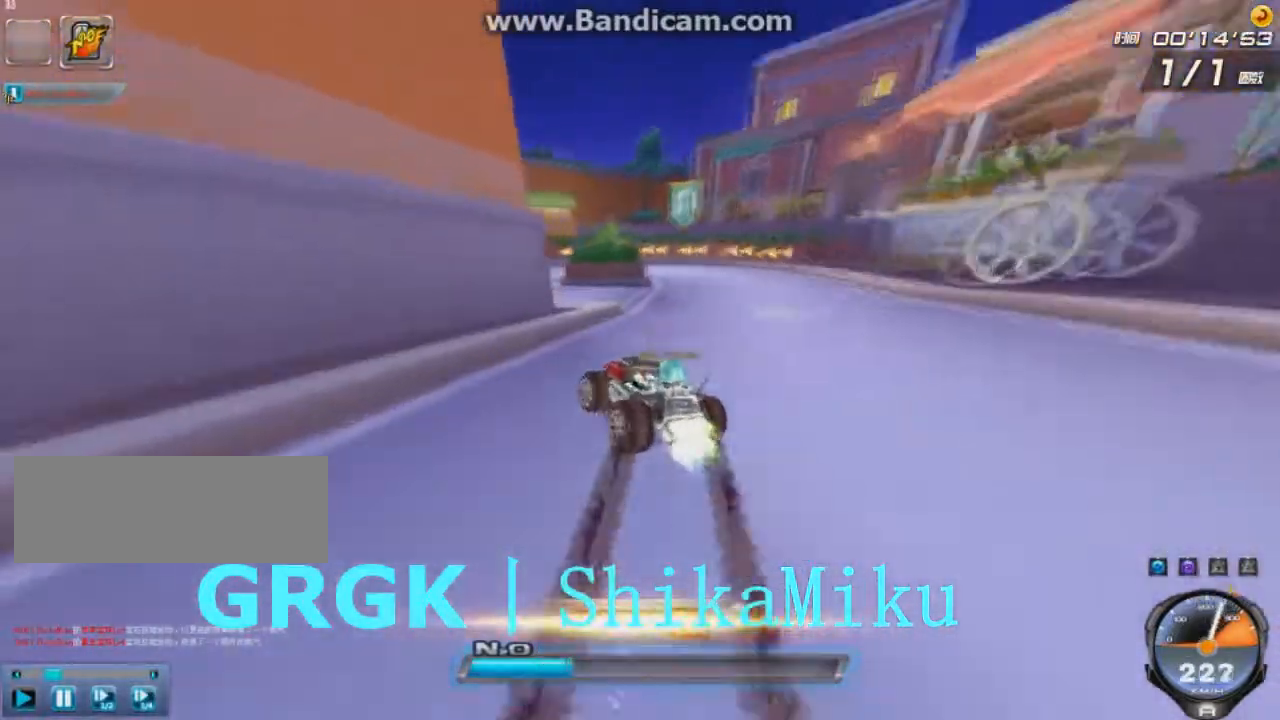
{"keys": ["left", "right", "up"], "events": [[500, "right", "down"]]}
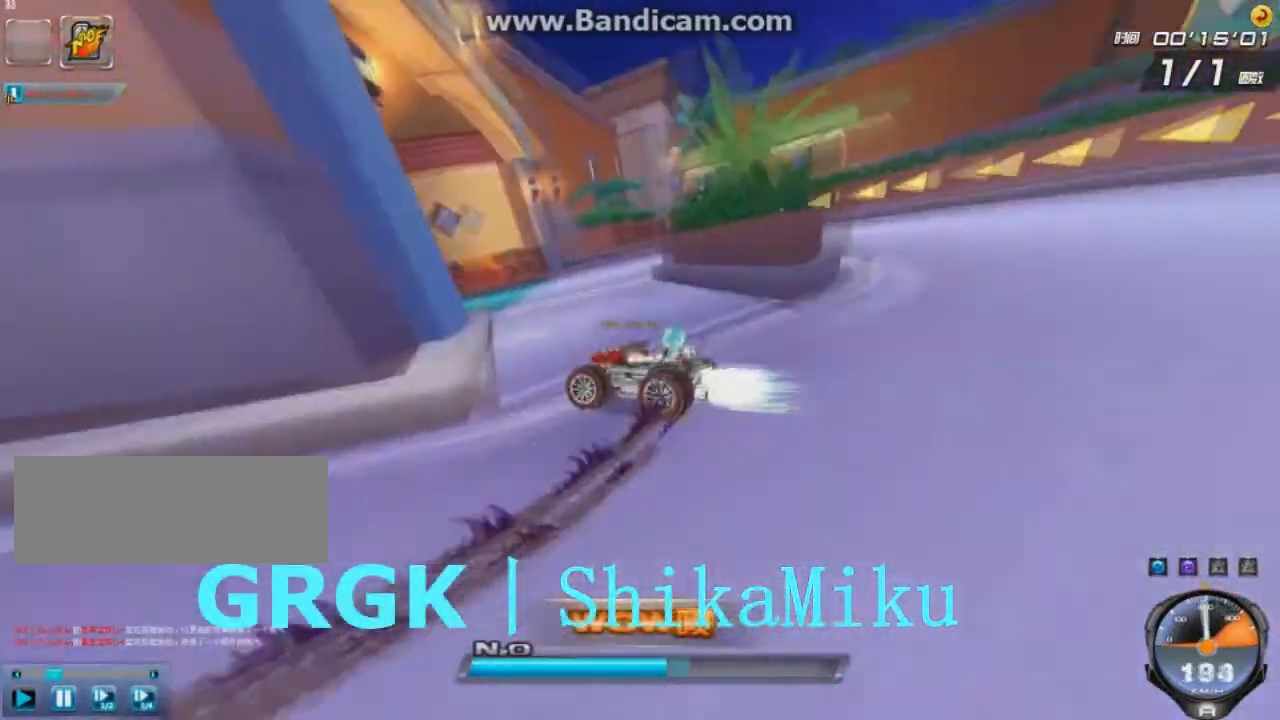
{"keys": ["right", "up"], "events": [[251, "left", "up"]]}
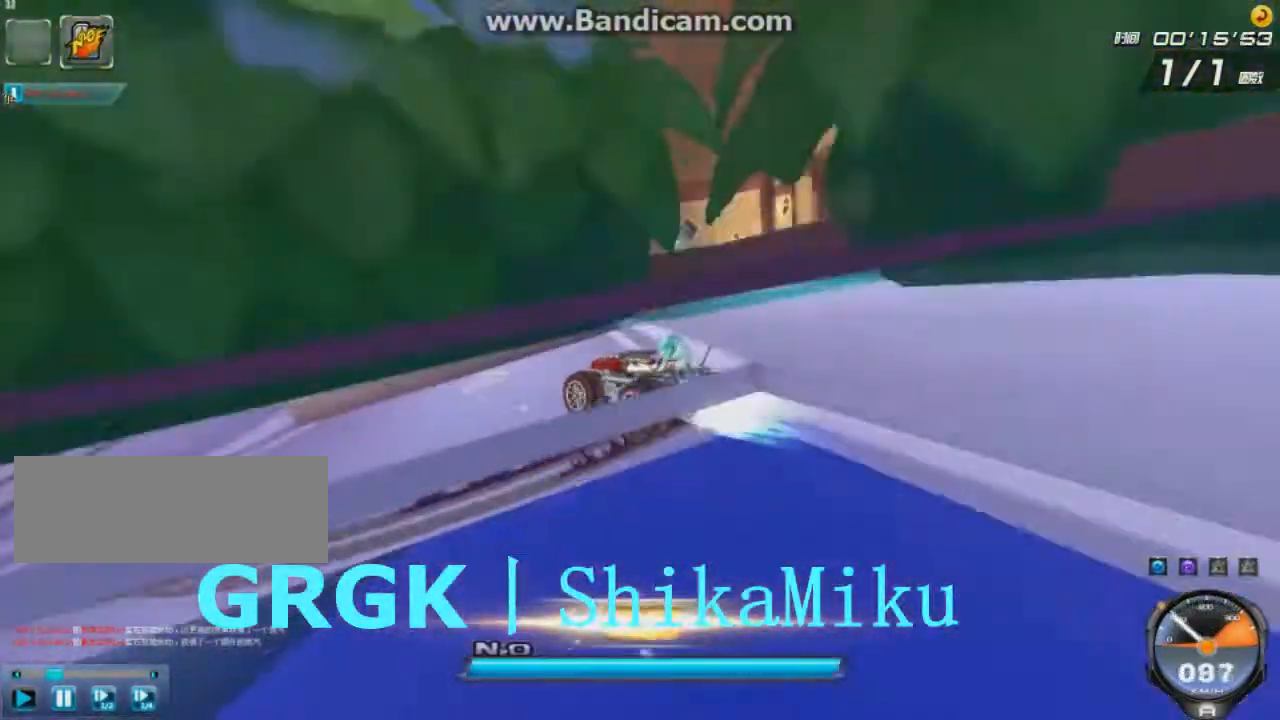
{"keys": ["right", "shift", "up", "w"], "events": [[167, "shift", "down"], [417, "w", "down"]]}
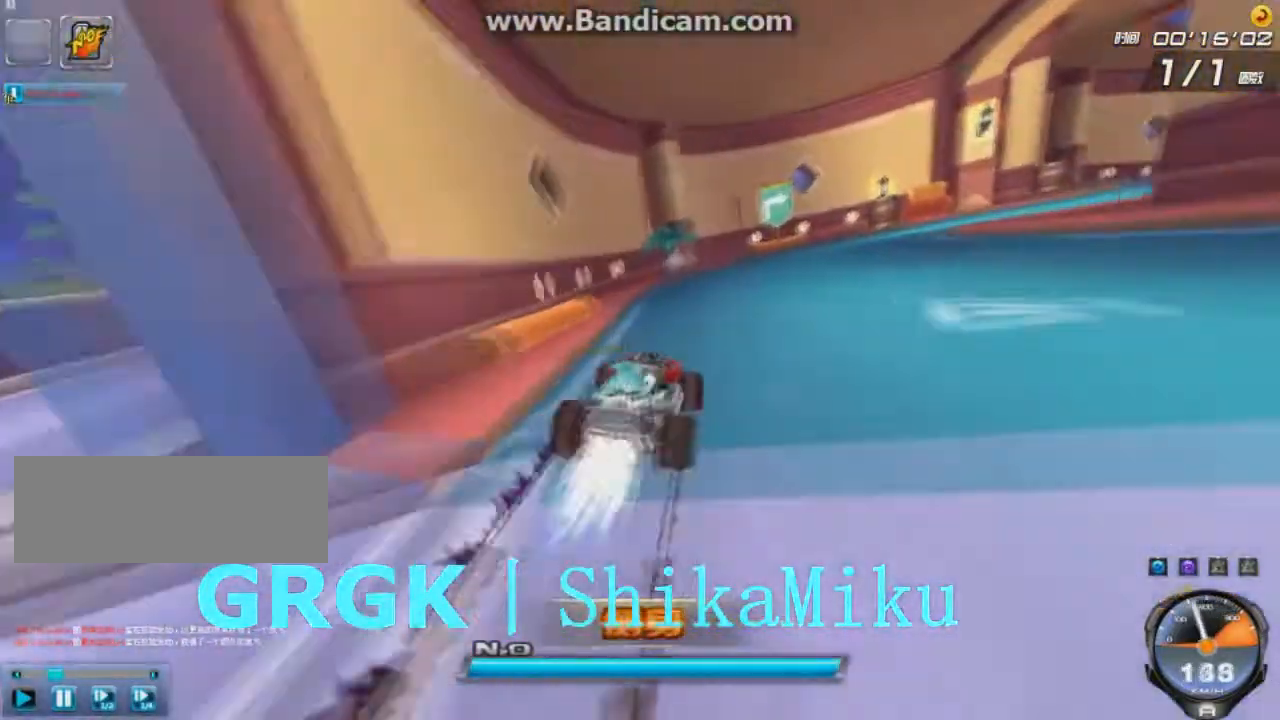
{"keys": [], "events": [[42, "right", "up"], [84, "shift", "up"], [84, "w", "up"], [334, "up", "up"]]}
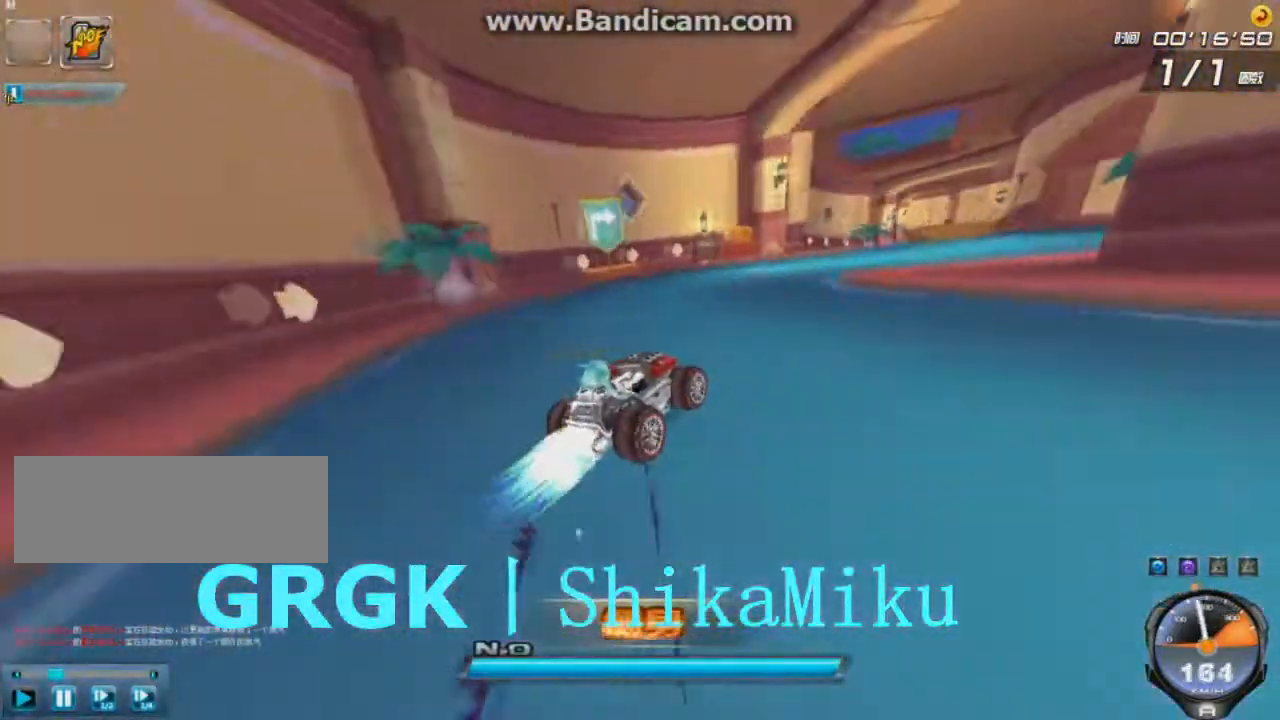
{"keys": ["right", "up"], "events": [[83, "right", "down"], [167, "up", "down"], [417, "right", "up"], [500, "right", "down"]]}
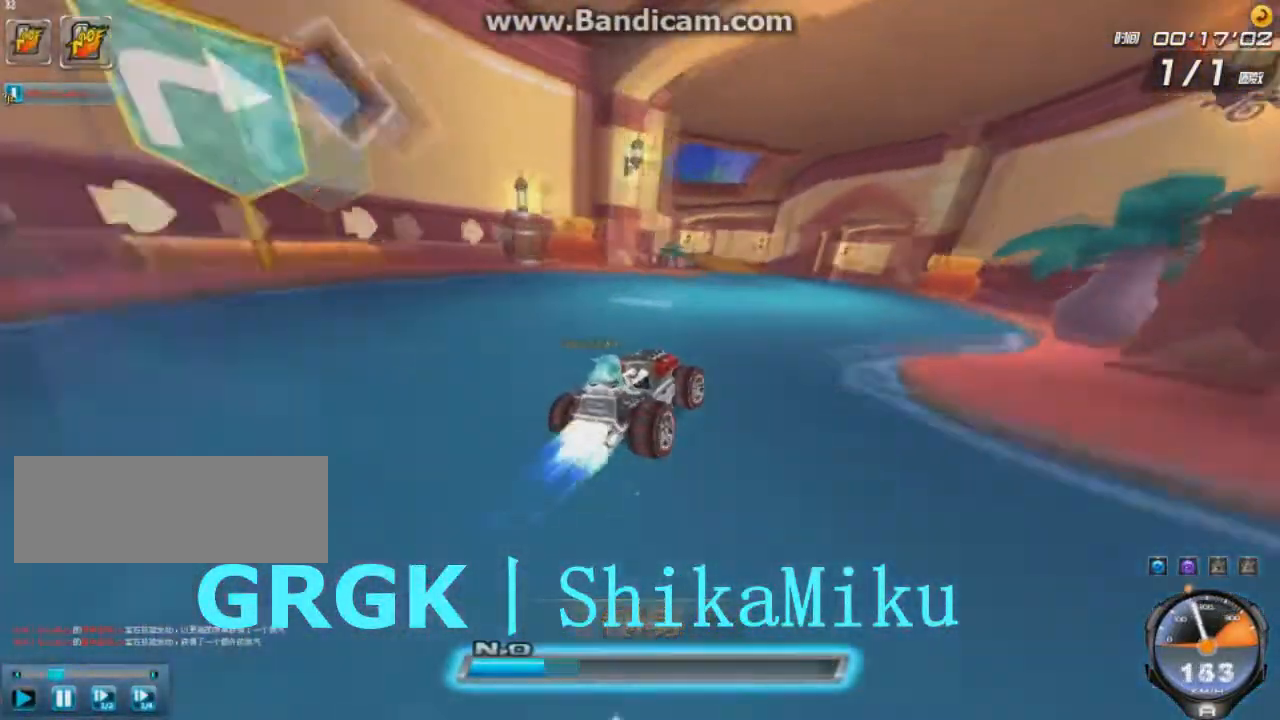
{"keys": ["ctrl", "up"], "events": [[84, "right", "up"], [251, "left", "down"], [417, "left", "up"], [459, "ctrl", "down"]]}
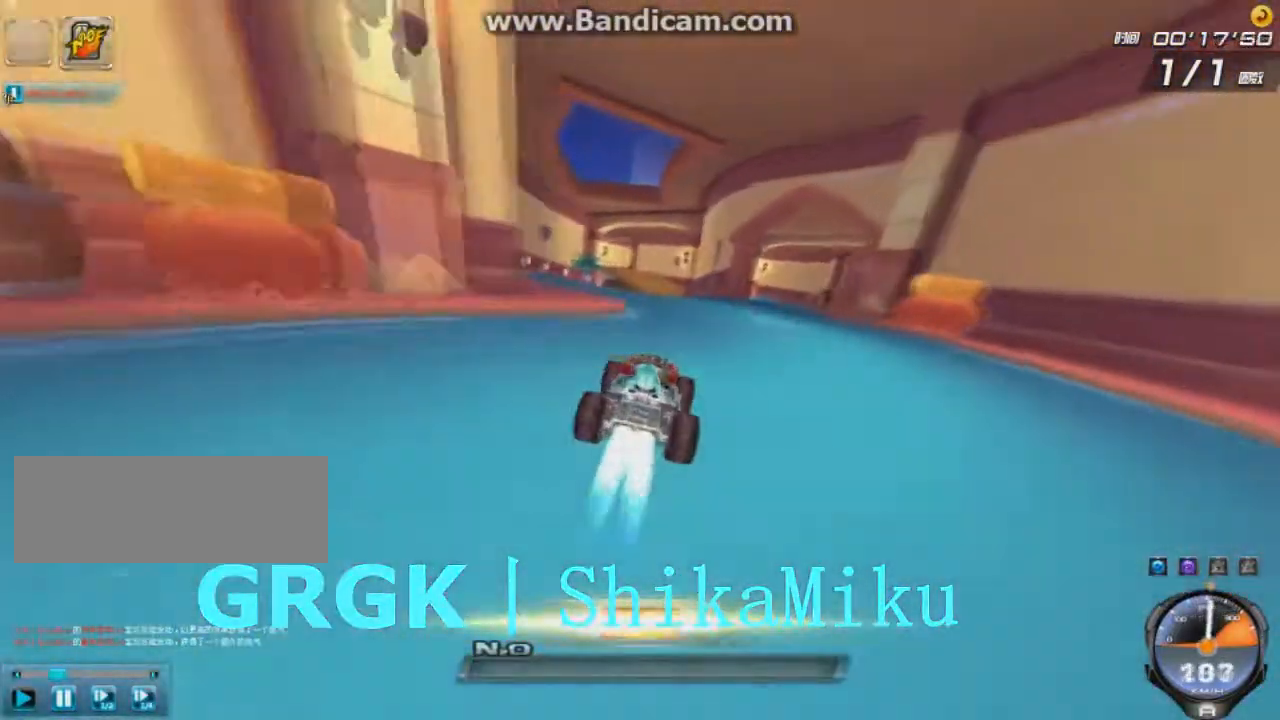
{"keys": ["left", "up"], "events": [[42, "ctrl", "up"], [42, "left", "down"], [208, "left", "up"], [459, "left", "down"]]}
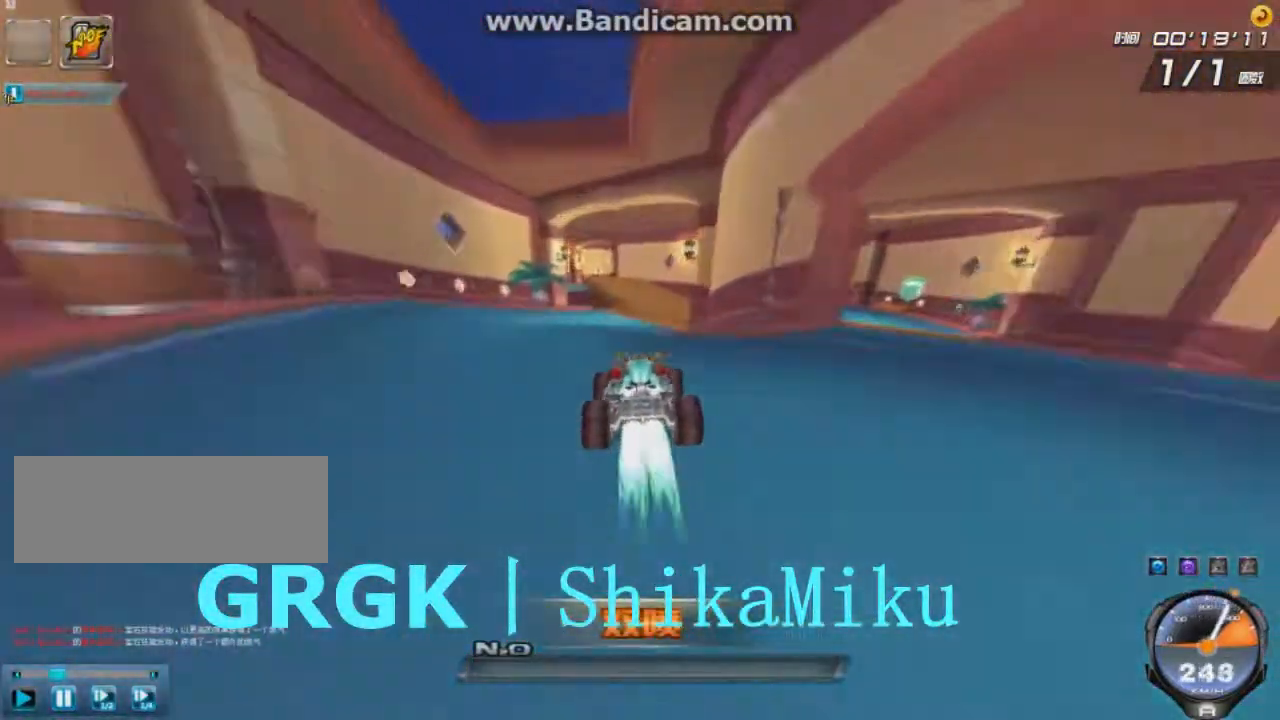
{"keys": ["up"], "events": [[42, "left", "up"], [292, "left", "down"], [376, "shift", "down"], [417, "right", "down"], [459, "left", "up"], [459, "shift", "up"], [501, "right", "up"]]}
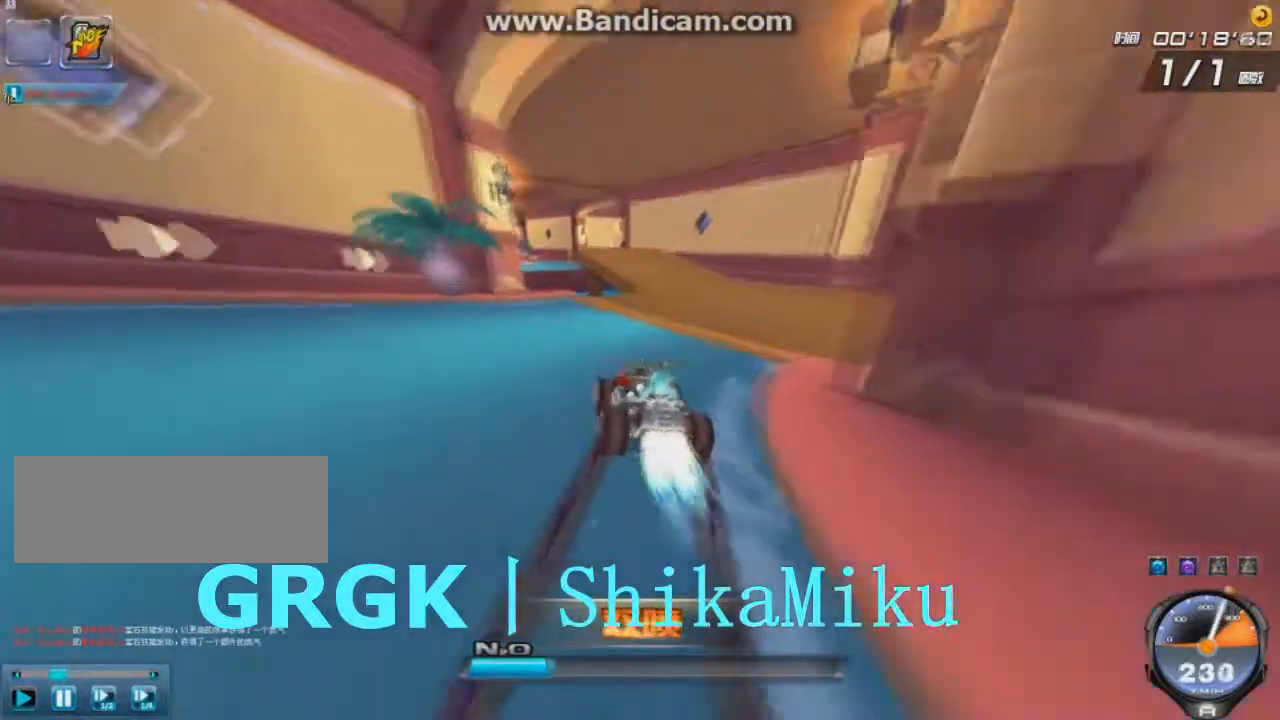
{"keys": ["up"], "events": [[208, "left", "down"], [208, "right", "down"], [333, "right", "up"], [459, "left", "up"]]}
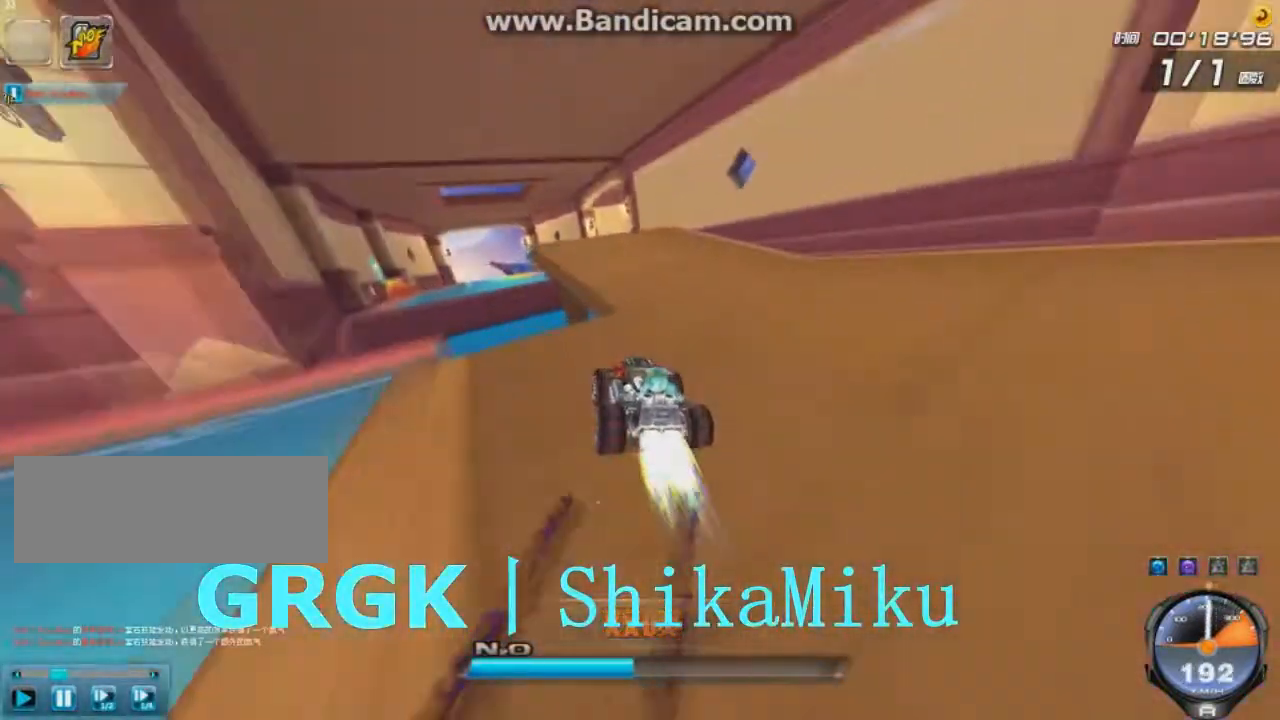
{"keys": ["left", "up"], "events": [[42, "left", "down"]]}
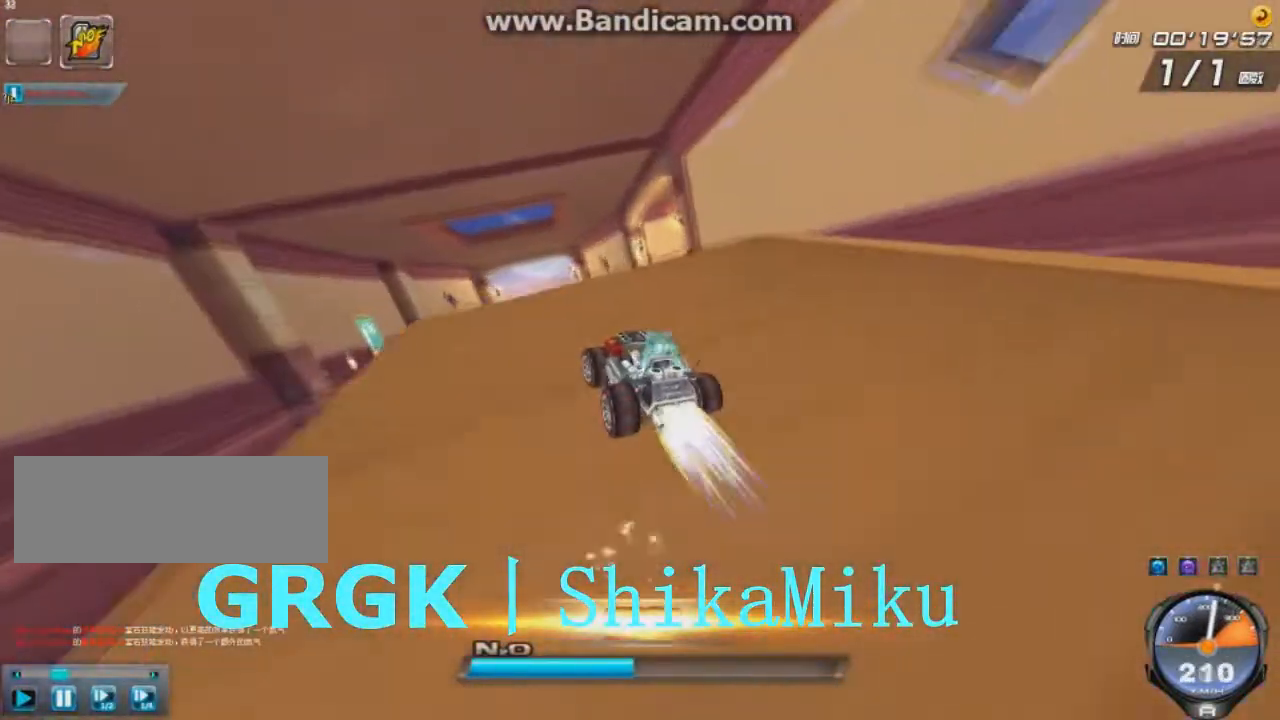
{"keys": ["up"], "events": [[292, "left", "up"], [292, "w", "down"], [375, "w", "up"], [459, "w", "down"], [500, "w", "up"]]}
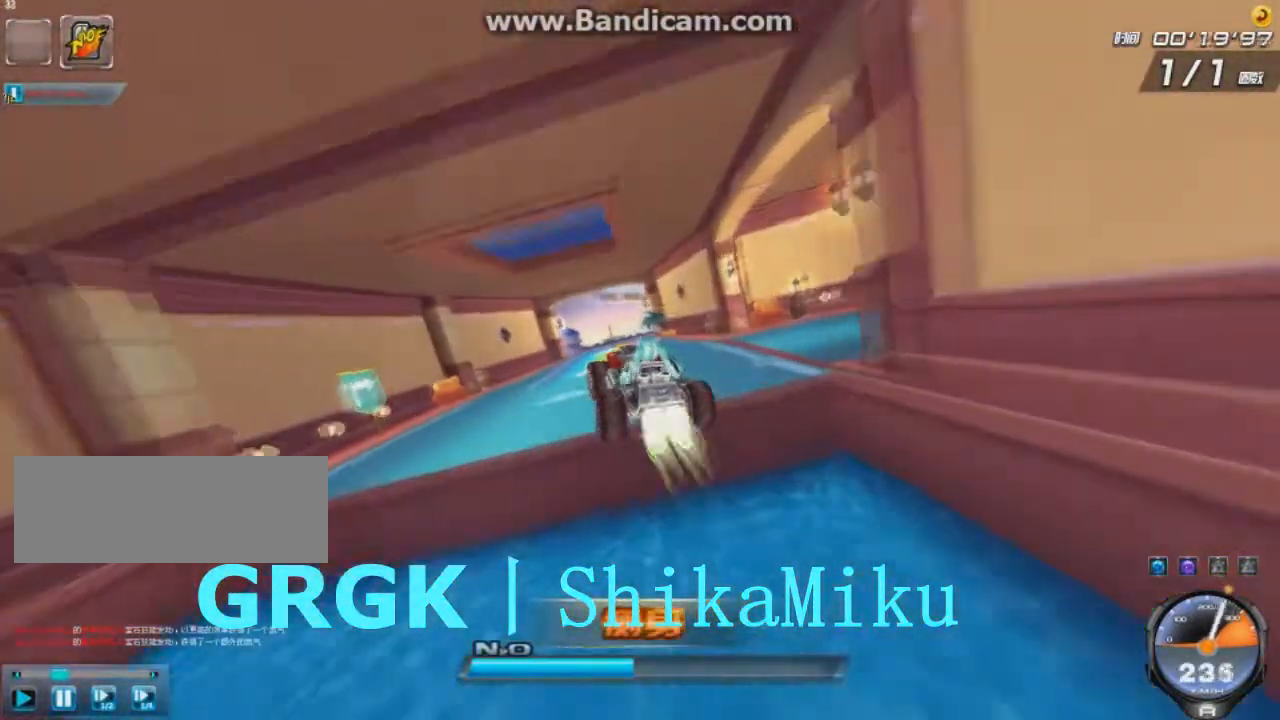
{"keys": ["up"], "events": [[84, "w", "down"], [292, "w", "up"], [334, "w", "down"], [501, "w", "up"]]}
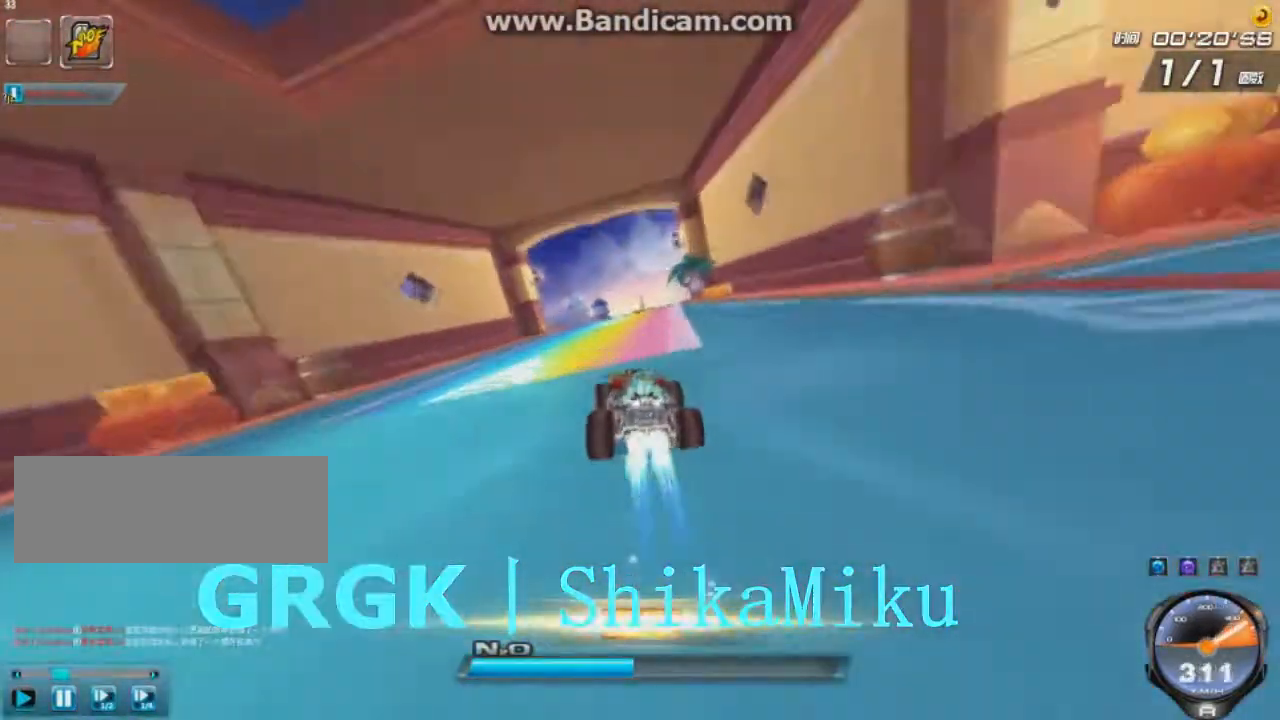
{"keys": ["right", "up", "w"], "events": [[208, "right", "down"], [208, "w", "down"], [250, "right", "up"], [417, "right", "down"], [417, "w", "up"], [500, "w", "down"]]}